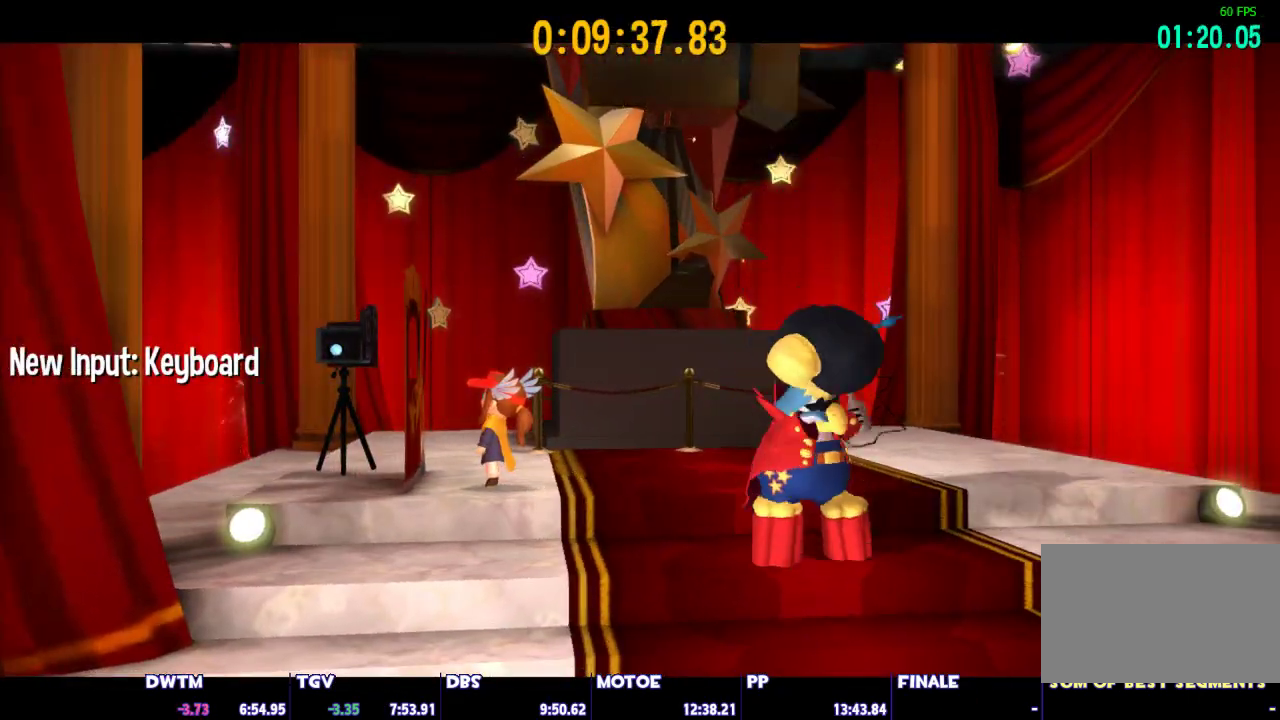
Gameplay with keyboard and mouse; each line is a JSON object with the keys and mouse buttons held at the frame after it. "events" lists presses ("down") and releases ("up") of "1", "2", "3", "4", "5", "a", "alt", "c", "caps_lock", "ctrl", "d", "e", "escape", "f", "g", "q", "r", "s", "shift", "space", "t", "tab", "v", "w", "x", "z", "mouse_left", "mouse_wheel" and "mouse_right" between this image and that frame as [ms after this image, input, new state], when the widget could be followed in between. "mouse_left", "mouse_wheel", "mouse_right" = the "left", "wheel", "right" buttons of the "mouse" list. No other keys are recorded. "wheel" means that the mouse wheel is clicked or scrolled. Not read: mouse_move.
{"keys": [], "mouse": [], "events": []}
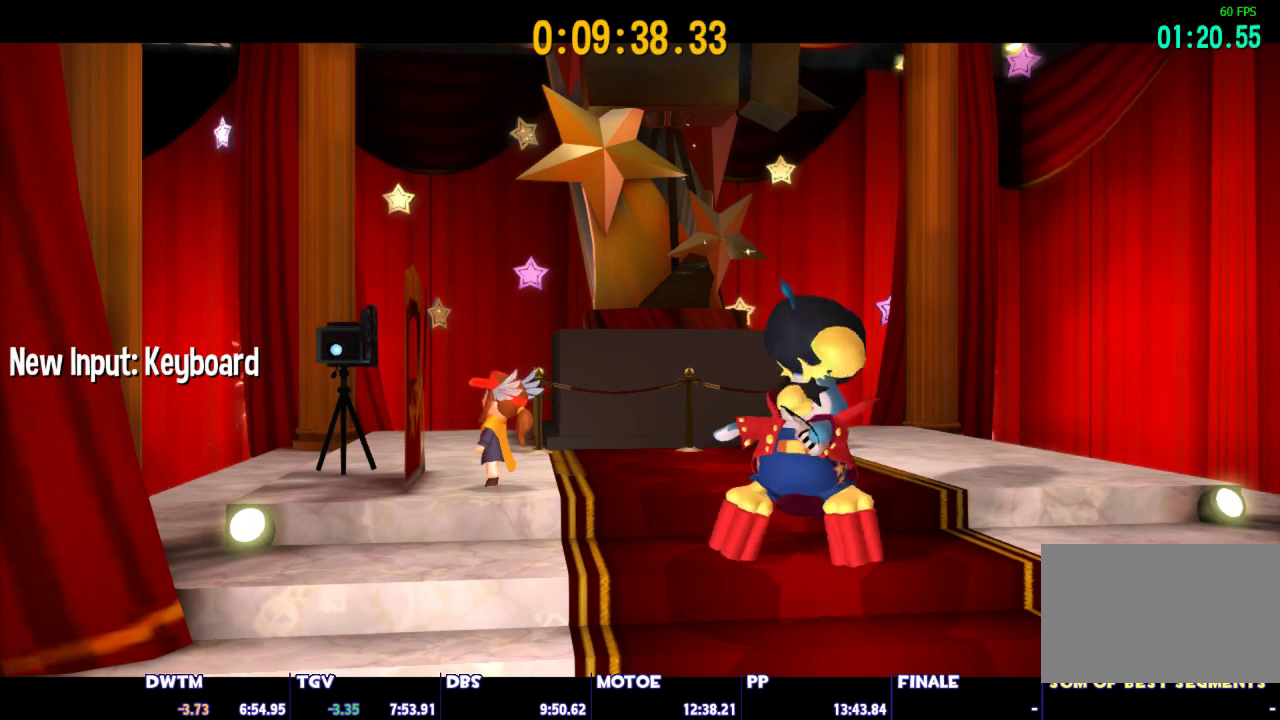
{"keys": [], "mouse": [], "events": []}
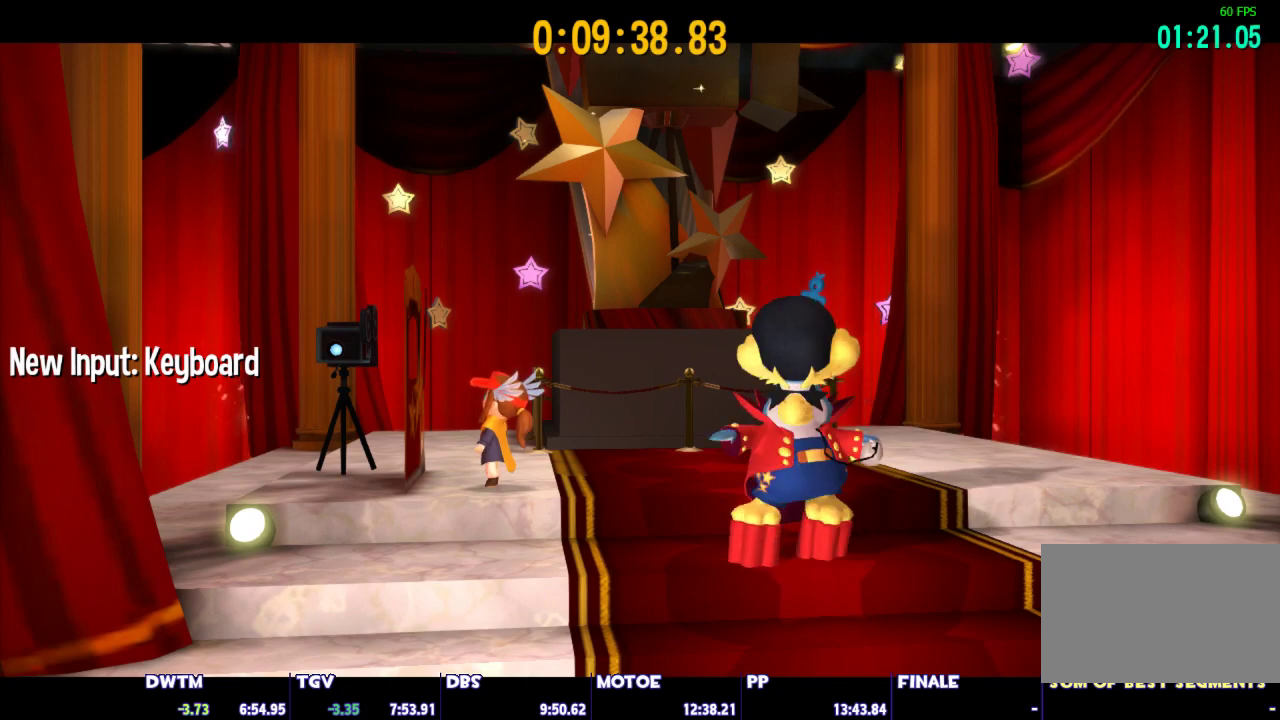
{"keys": [], "mouse": [], "events": [[383, "mouse_left", "down"], [383, "mouse_right", "down"], [467, "mouse_left", "up"], [467, "mouse_right", "up"]]}
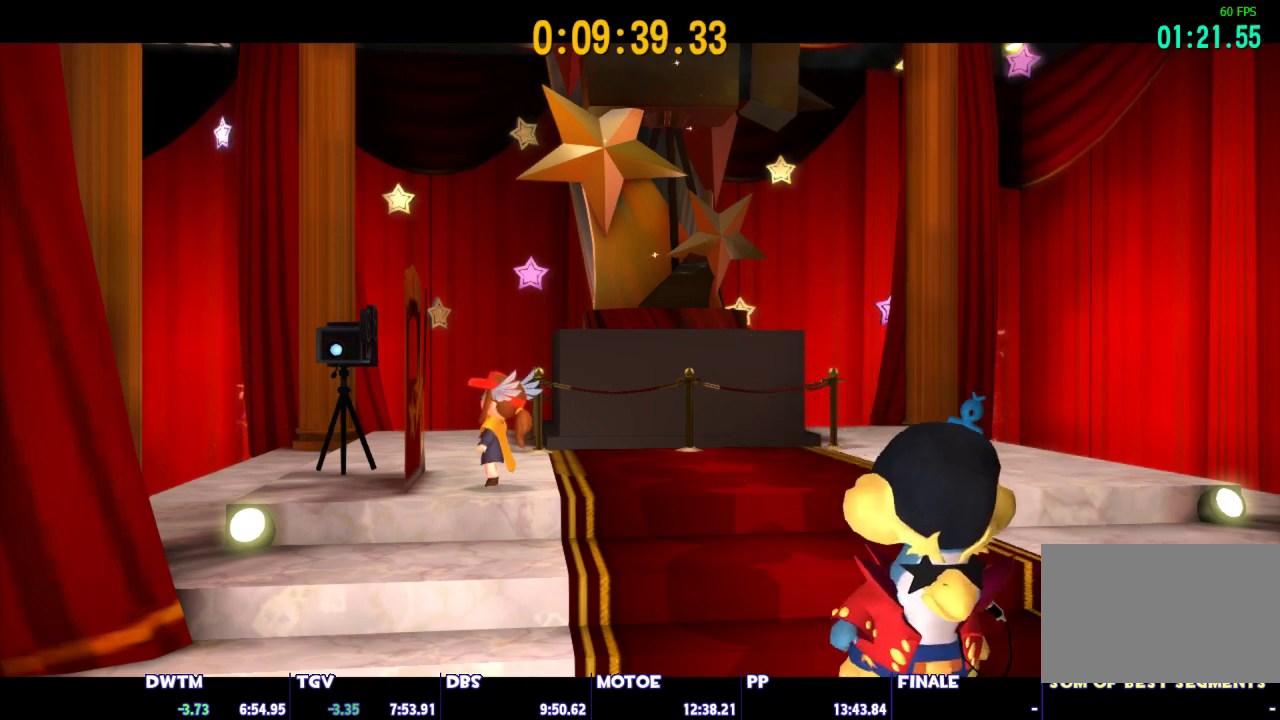
{"keys": [], "mouse": ["left", "right"], "events": [[17, "mouse_left", "down"], [17, "mouse_right", "down"], [117, "mouse_left", "up"], [117, "mouse_right", "up"], [200, "mouse_left", "down"], [200, "mouse_right", "down"], [250, "mouse_left", "up"], [250, "mouse_right", "up"], [350, "mouse_left", "down"], [350, "mouse_right", "down"], [400, "mouse_left", "up"], [400, "mouse_right", "up"], [483, "mouse_left", "down"], [483, "mouse_right", "down"]]}
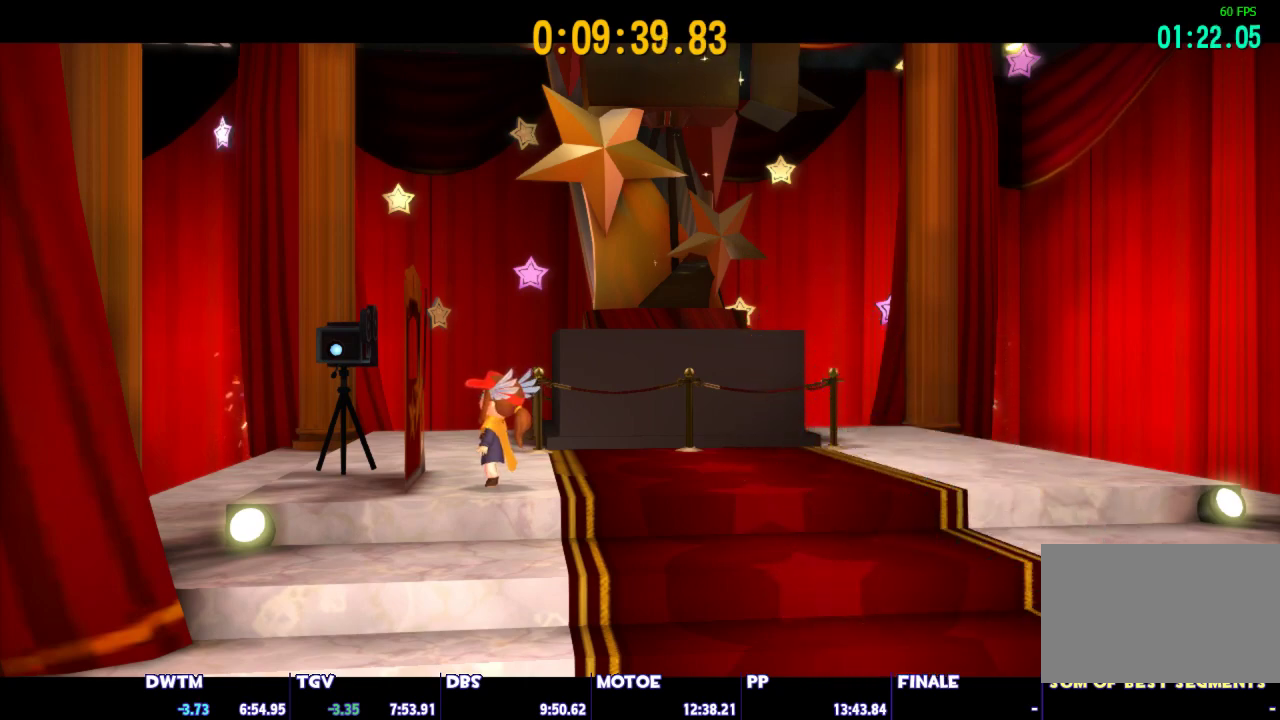
{"keys": [], "mouse": [], "events": [[33, "mouse_right", "up"], [83, "mouse_left", "up"], [133, "mouse_left", "down"], [133, "mouse_right", "down"], [217, "mouse_left", "up"], [217, "mouse_right", "up"], [267, "mouse_left", "down"], [267, "mouse_right", "down"], [367, "mouse_left", "up"], [367, "mouse_right", "up"], [450, "mouse_left", "down"], [450, "mouse_right", "down"], [500, "mouse_left", "up"], [500, "mouse_right", "up"]]}
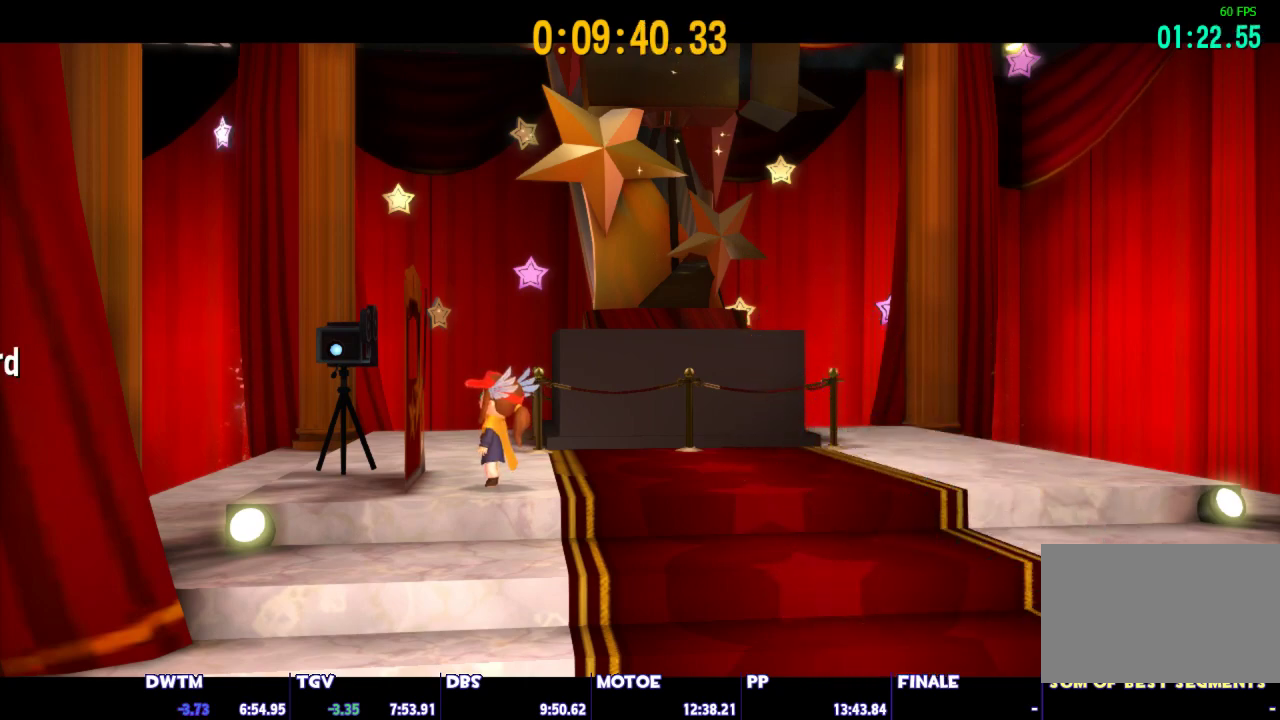
{"keys": [], "mouse": [], "events": [[100, "mouse_left", "down"], [100, "mouse_right", "down"], [183, "mouse_left", "up"], [183, "mouse_right", "up"], [233, "mouse_left", "down"], [233, "mouse_right", "down"], [333, "mouse_left", "up"], [333, "mouse_right", "up"], [383, "mouse_right", "down"], [417, "mouse_left", "down"], [467, "mouse_left", "up"], [467, "mouse_right", "up"]]}
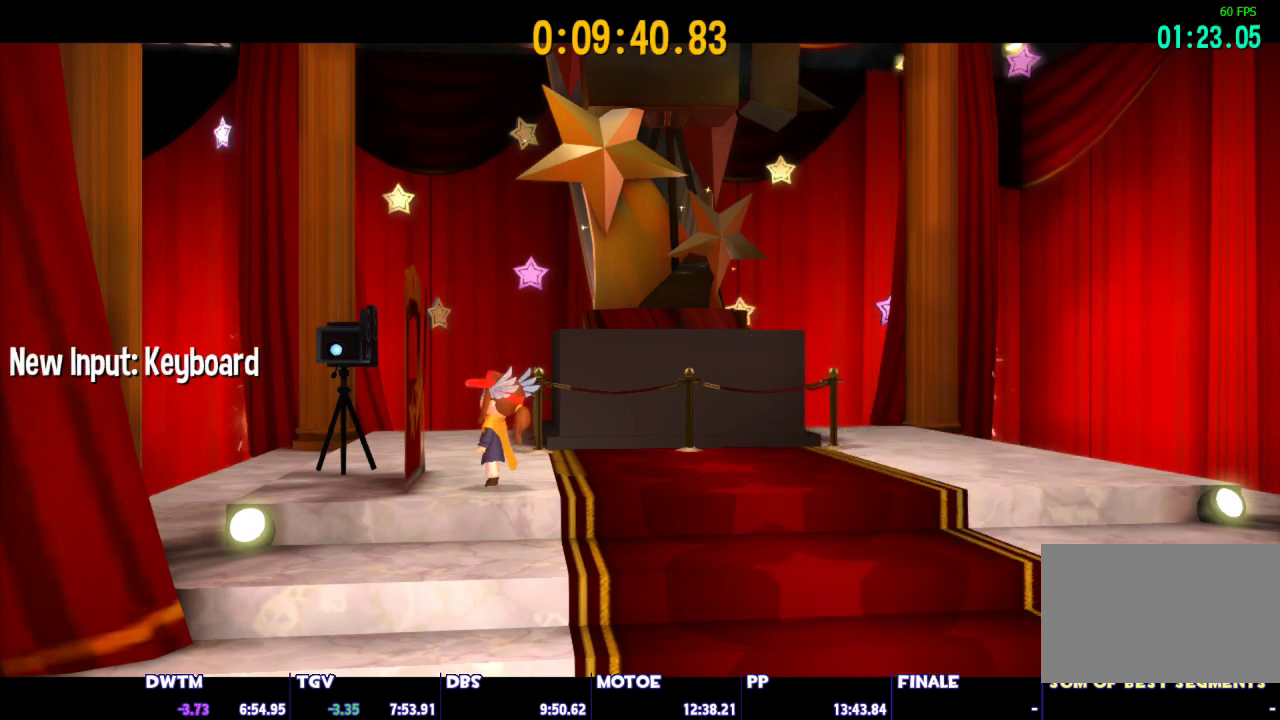
{"keys": [], "mouse": ["right"], "events": [[67, "mouse_left", "down"], [117, "mouse_right", "down"], [150, "mouse_left", "up"], [150, "mouse_right", "up"], [200, "mouse_left", "down"], [200, "mouse_right", "down"], [300, "mouse_left", "up"], [300, "mouse_right", "up"], [400, "mouse_left", "down"], [400, "mouse_right", "down"], [433, "mouse_left", "up"]]}
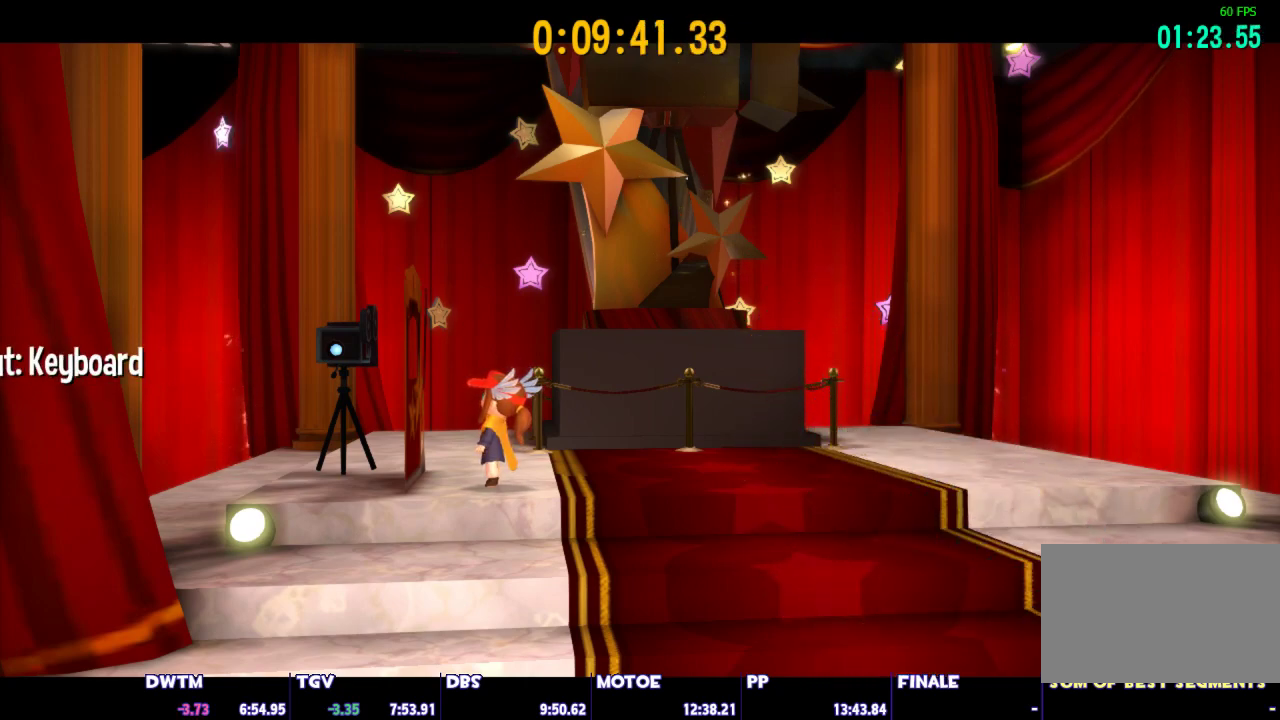
{"keys": [], "mouse": ["left", "right"], "events": [[33, "mouse_left", "down"], [83, "mouse_right", "up"], [117, "mouse_left", "up"], [167, "mouse_left", "down"], [167, "mouse_right", "down"], [267, "mouse_left", "up"], [267, "mouse_right", "up"], [317, "mouse_left", "down"], [317, "mouse_right", "down"], [400, "mouse_left", "up"], [400, "mouse_right", "up"], [500, "mouse_left", "down"], [500, "mouse_right", "down"]]}
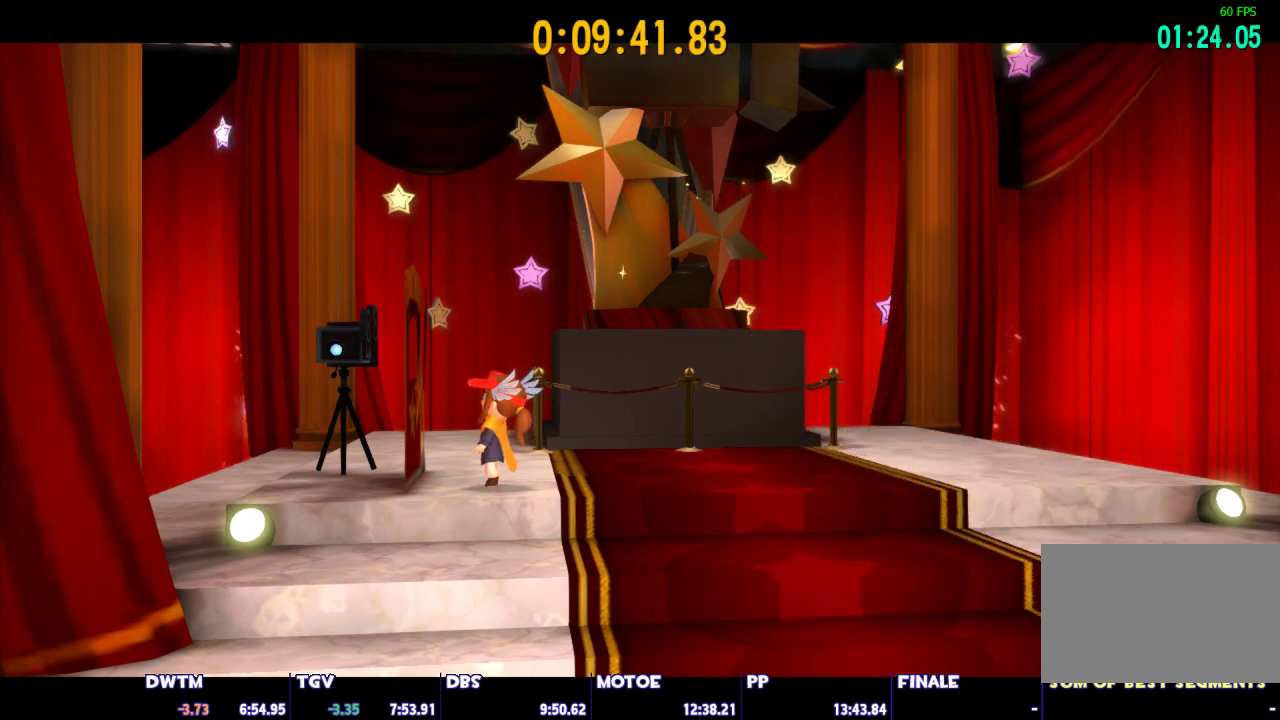
{"keys": [], "mouse": ["left", "right"], "events": [[100, "mouse_left", "up"], [100, "mouse_right", "up"], [150, "mouse_left", "down"], [150, "mouse_right", "down"], [183, "mouse_right", "up"], [233, "mouse_left", "up"], [283, "mouse_right", "down"], [333, "mouse_left", "down"], [383, "mouse_left", "up"], [383, "mouse_right", "up"], [467, "mouse_left", "down"], [467, "mouse_right", "down"]]}
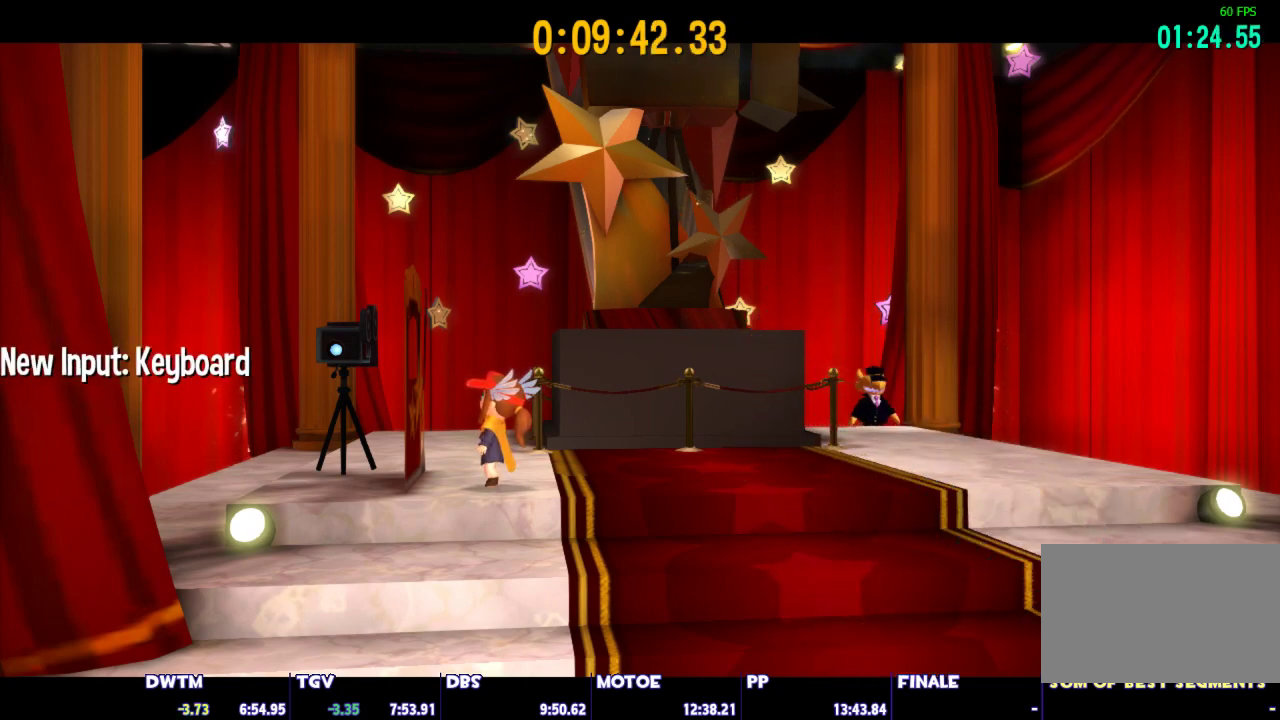
{"keys": [], "mouse": ["left"], "events": [[17, "mouse_right", "up"], [67, "mouse_left", "up"], [117, "mouse_left", "down"], [117, "mouse_right", "down"], [150, "mouse_left", "up"], [200, "mouse_right", "up"], [250, "mouse_left", "down"], [250, "mouse_right", "down"], [300, "mouse_right", "up"], [350, "mouse_left", "up"], [400, "mouse_left", "down"]]}
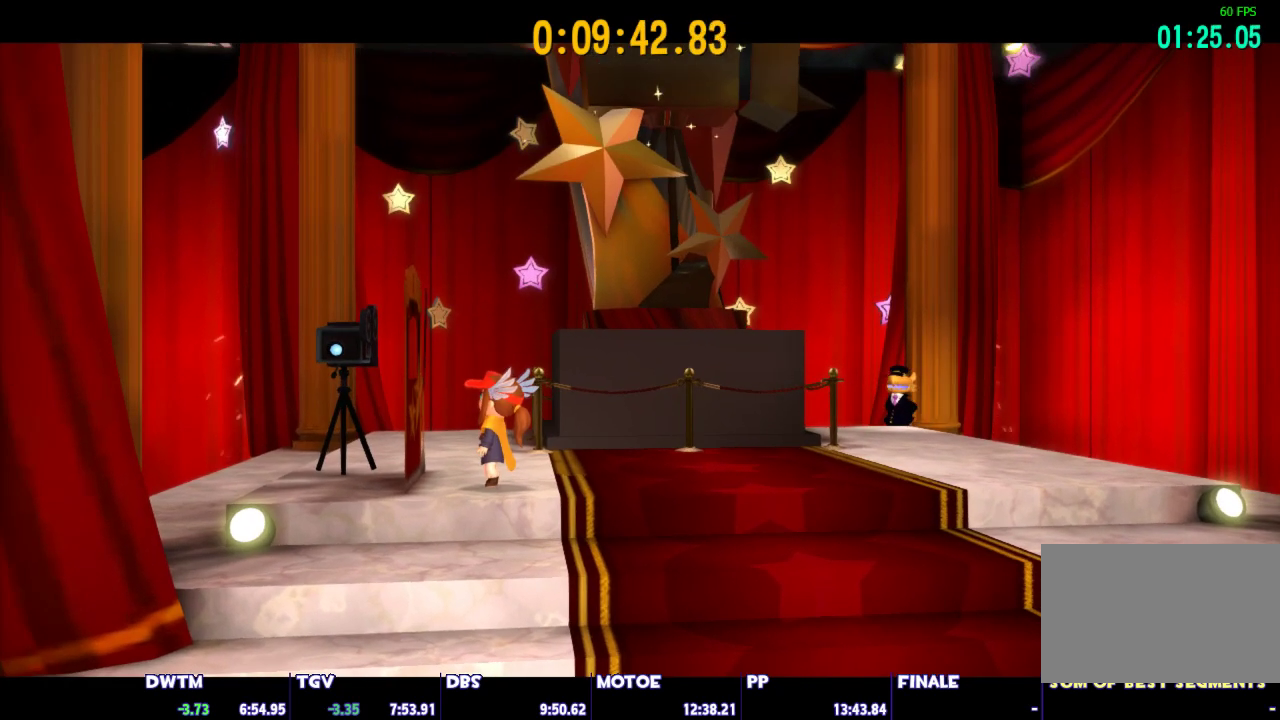
{"keys": [], "mouse": [], "events": [[83, "mouse_right", "down"], [133, "mouse_left", "up"], [133, "mouse_right", "up"], [167, "mouse_left", "down"], [167, "mouse_right", "down"], [217, "mouse_left", "up"], [217, "mouse_right", "up"], [267, "mouse_left", "down"], [267, "mouse_right", "down"], [317, "mouse_right", "up"], [400, "mouse_left", "up"], [450, "mouse_left", "down"], [450, "mouse_right", "down"], [500, "mouse_left", "up"], [500, "mouse_right", "up"]]}
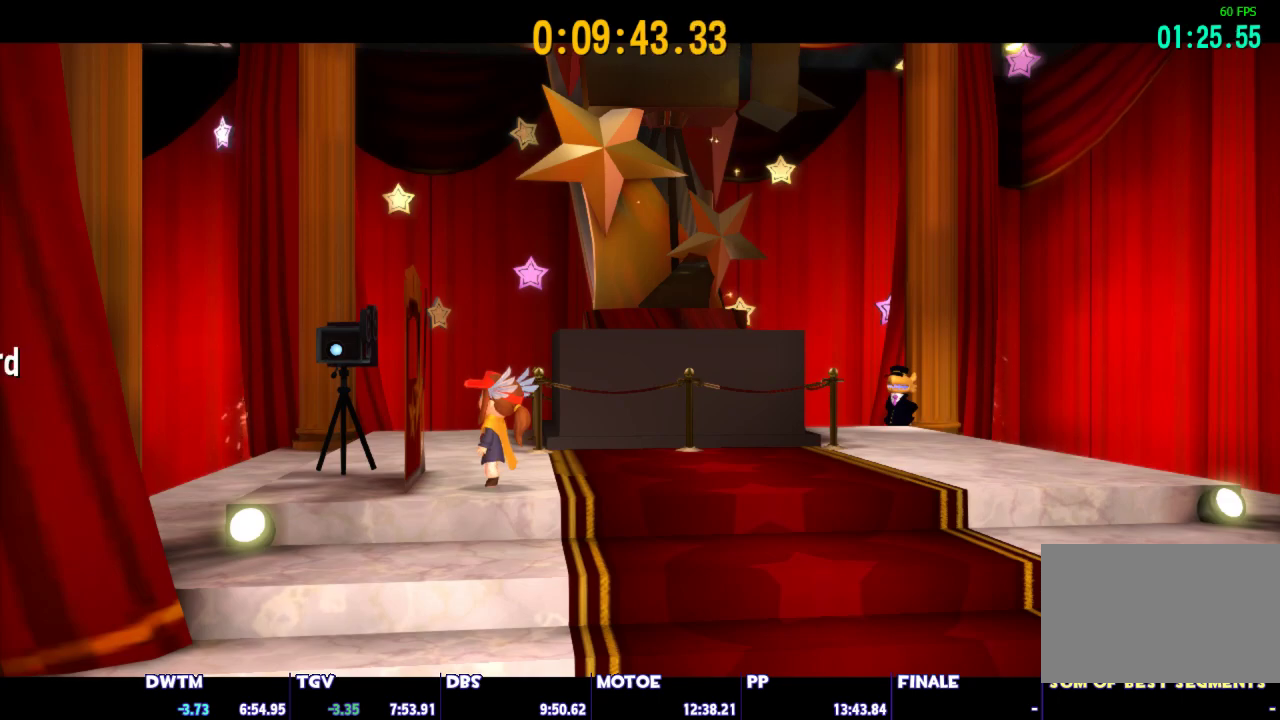
{"keys": [], "mouse": ["left", "right"], "events": [[50, "mouse_left", "down"], [50, "mouse_right", "down"], [100, "mouse_right", "up"], [233, "mouse_right", "down"], [283, "mouse_left", "up"], [283, "mouse_right", "up"], [383, "mouse_left", "down"], [383, "mouse_right", "down"]]}
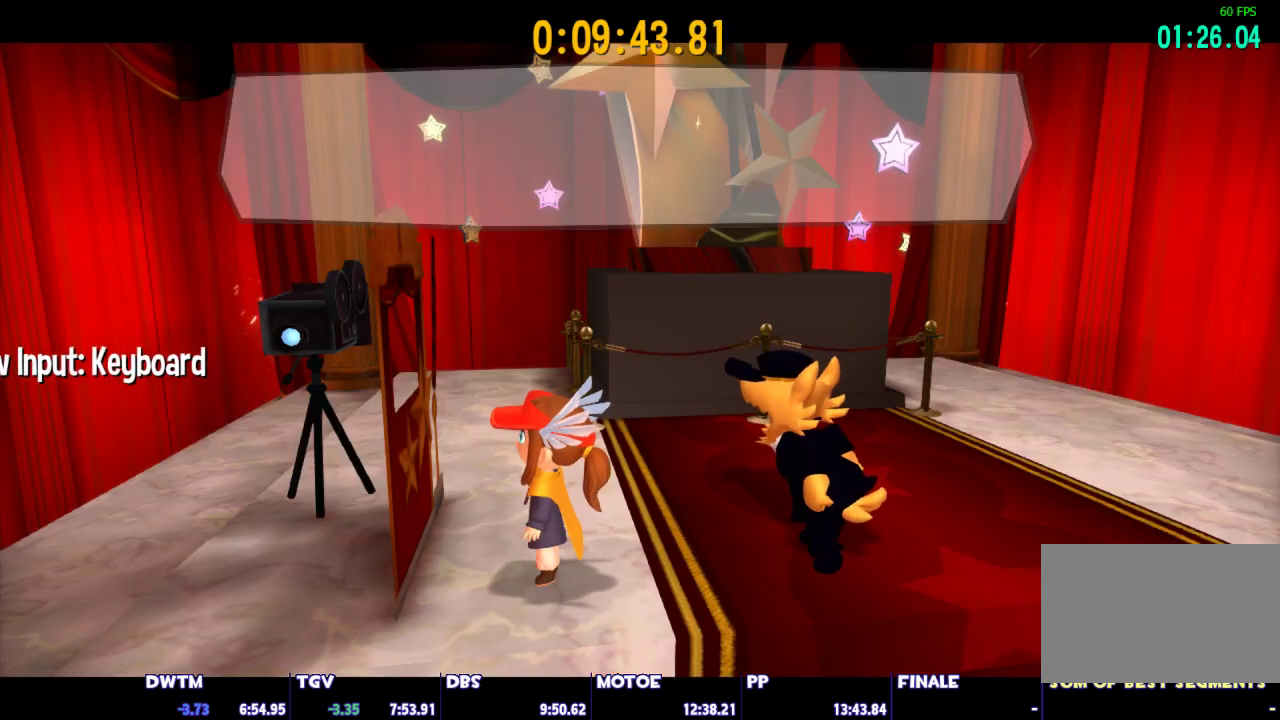
{"keys": [], "mouse": [], "events": [[17, "mouse_left", "up"], [17, "mouse_right", "up"], [67, "mouse_left", "down"], [117, "mouse_left", "up"], [150, "mouse_left", "down"], [150, "mouse_right", "down"], [200, "mouse_left", "up"], [200, "mouse_right", "up"], [250, "mouse_left", "down"], [250, "mouse_right", "down"], [300, "mouse_left", "up"], [300, "mouse_right", "up"], [350, "mouse_left", "down"], [350, "mouse_right", "down"], [400, "mouse_right", "up"], [433, "mouse_right", "down"], [483, "mouse_left", "up"], [483, "mouse_right", "up"]]}
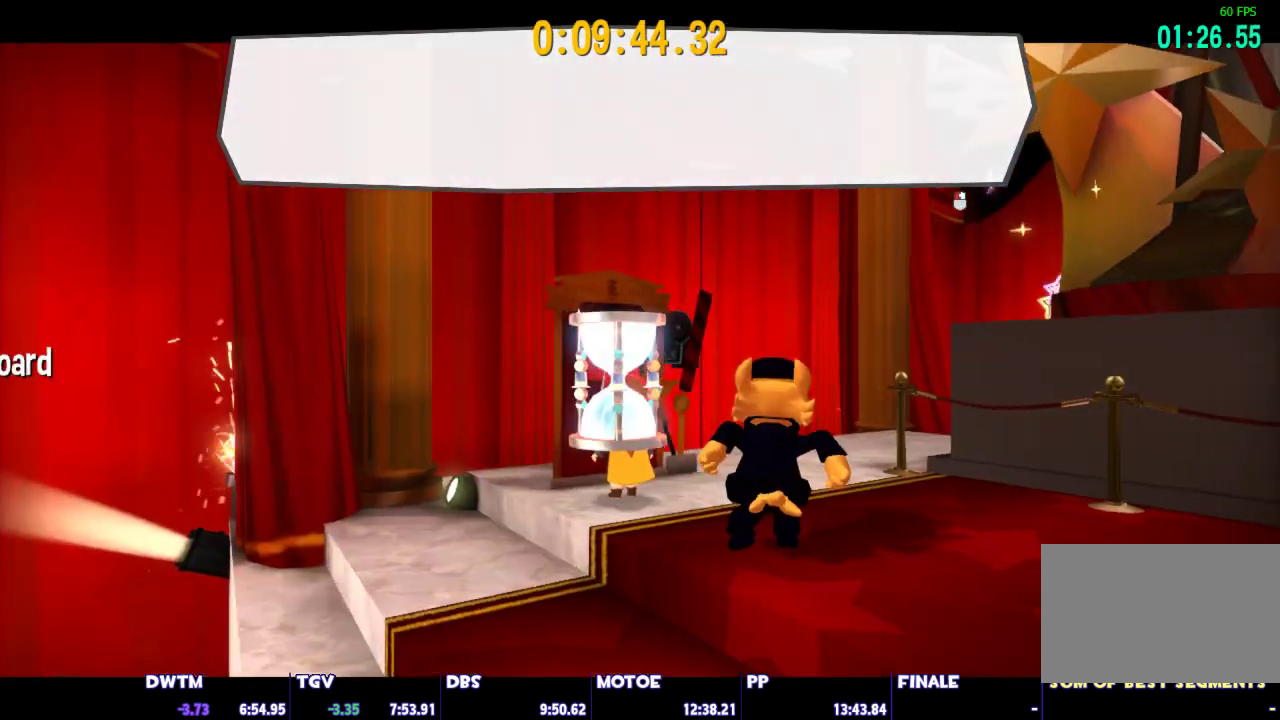
{"keys": [], "mouse": ["left"], "events": [[33, "mouse_left", "down"], [33, "mouse_right", "down"], [83, "mouse_right", "up"], [217, "mouse_right", "down"], [267, "mouse_right", "up"], [317, "mouse_left", "up"], [450, "mouse_left", "down"], [450, "mouse_right", "down"], [500, "mouse_right", "up"]]}
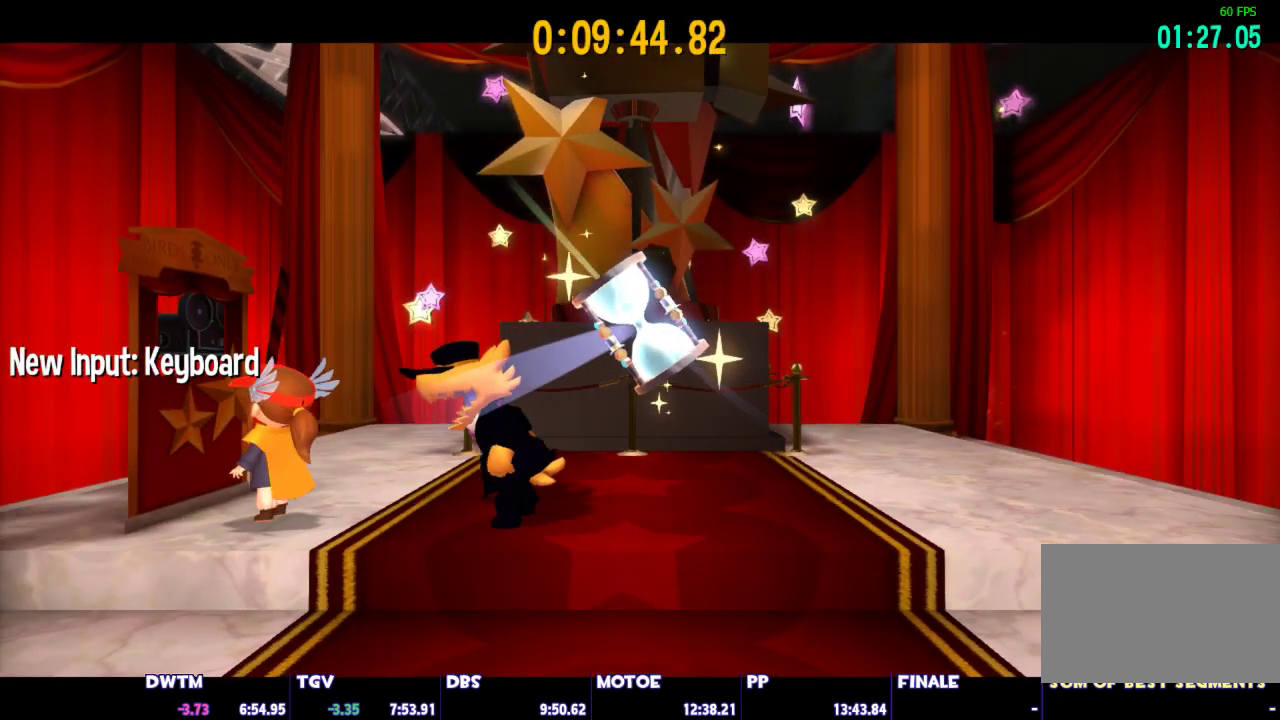
{"keys": [], "mouse": [], "events": [[50, "mouse_left", "up"]]}
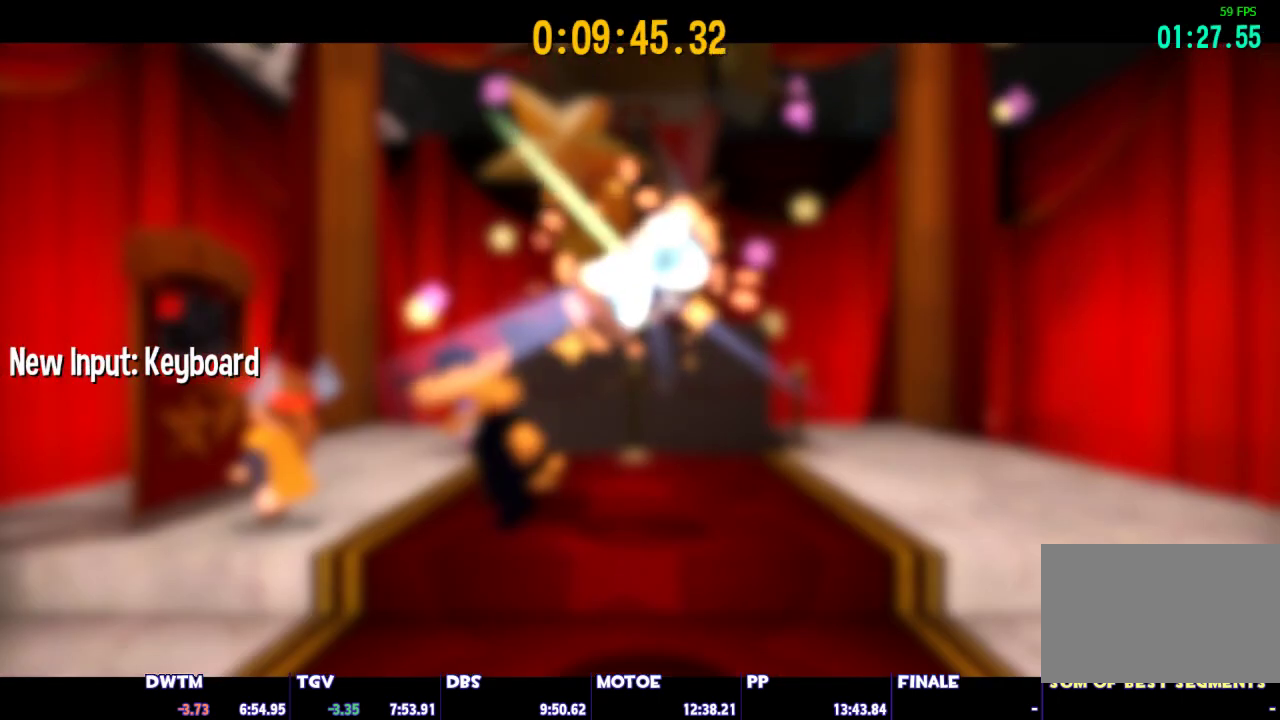
{"keys": [], "mouse": [], "events": []}
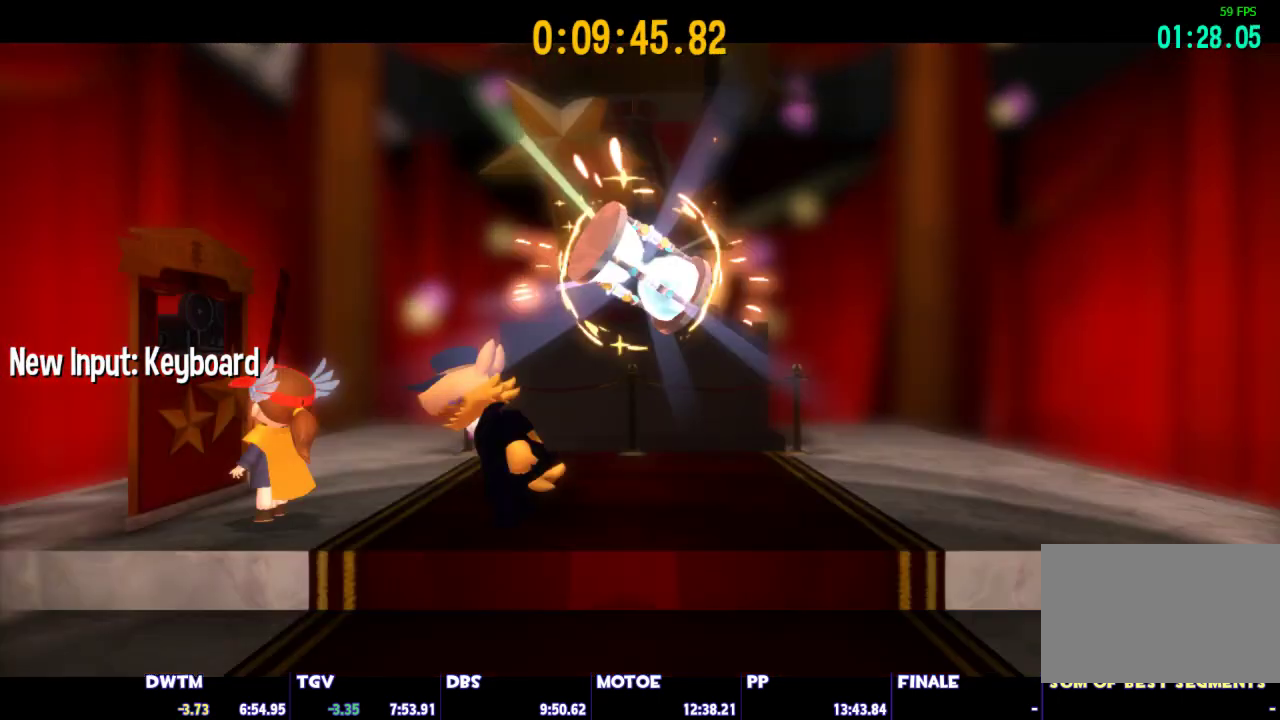
{"keys": [], "mouse": [], "events": []}
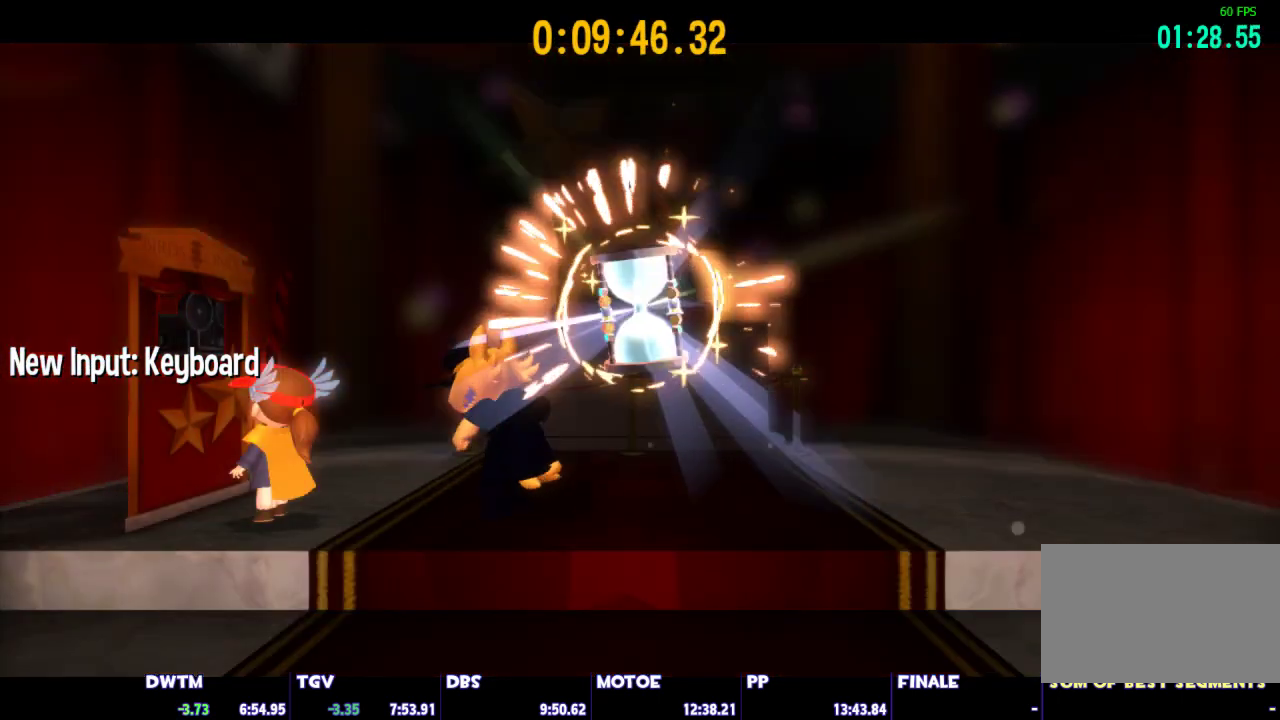
{"keys": [], "mouse": [], "events": []}
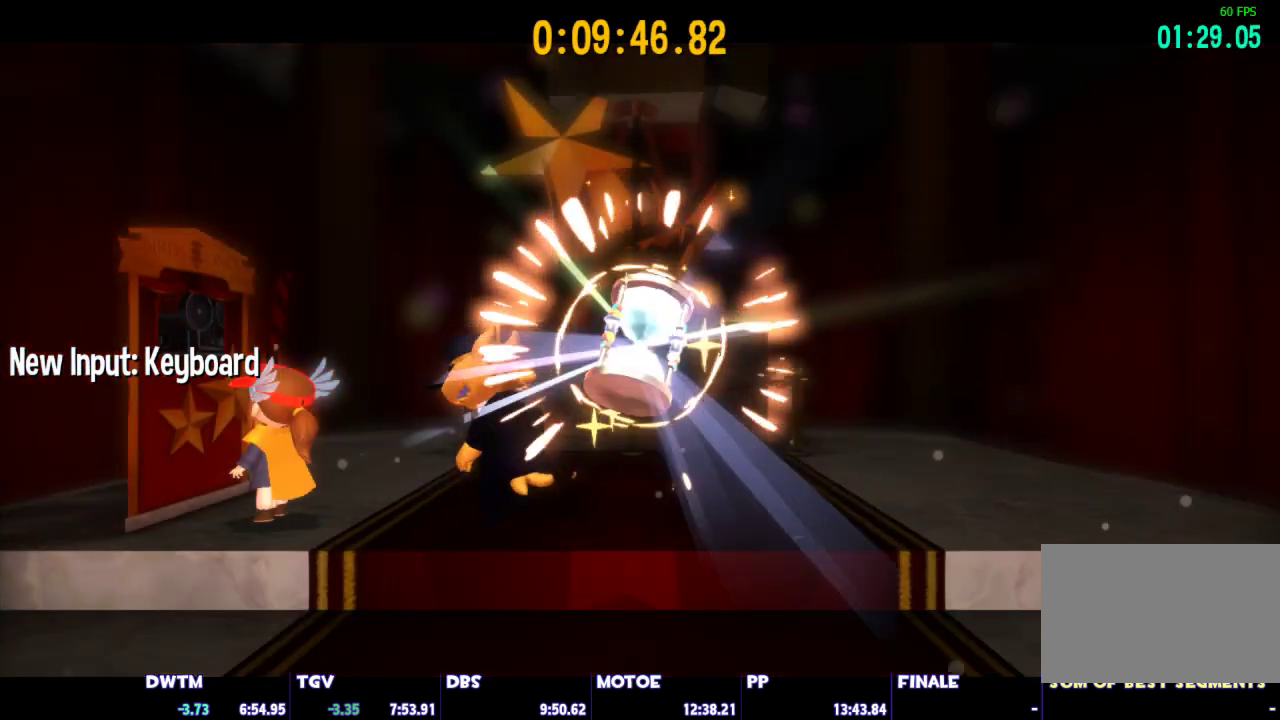
{"keys": [], "mouse": [], "events": []}
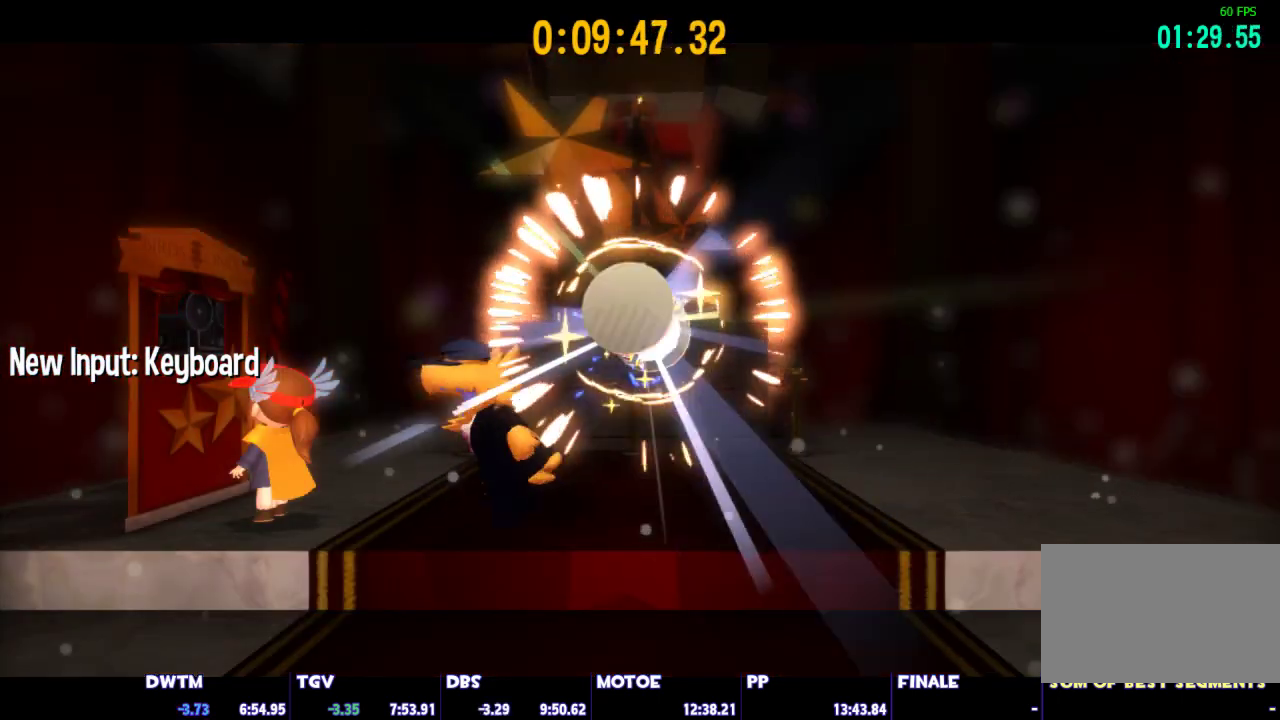
{"keys": ["d", "s", "shift"], "mouse": [], "events": [[367, "d", "down"], [367, "s", "down"], [367, "shift", "down"]]}
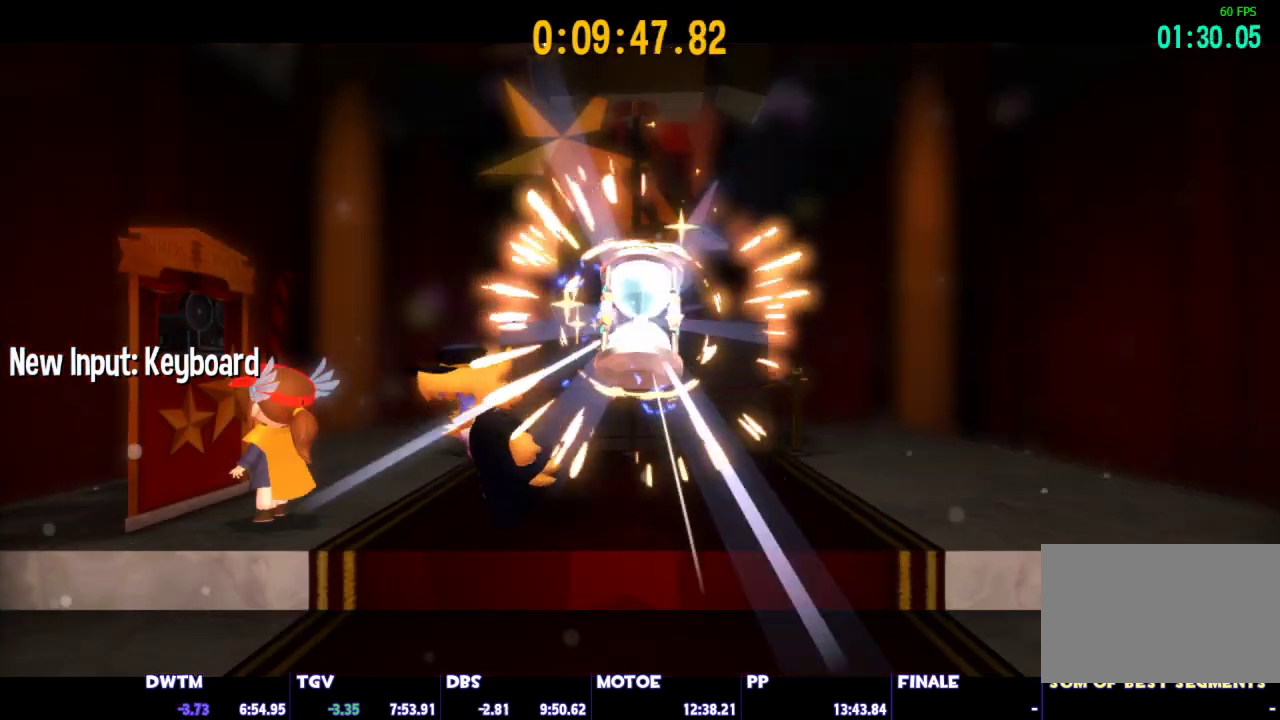
{"keys": ["d", "s", "shift"], "mouse": [], "events": []}
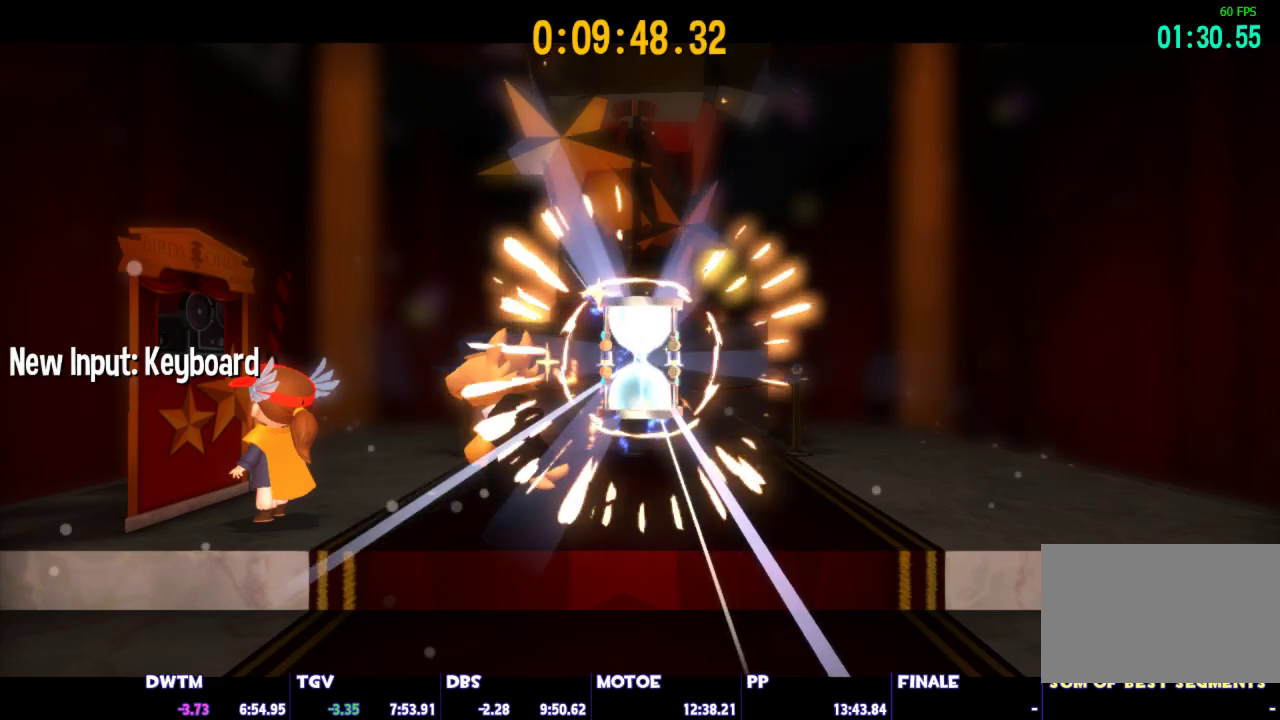
{"keys": ["d", "s", "shift"], "mouse": [], "events": []}
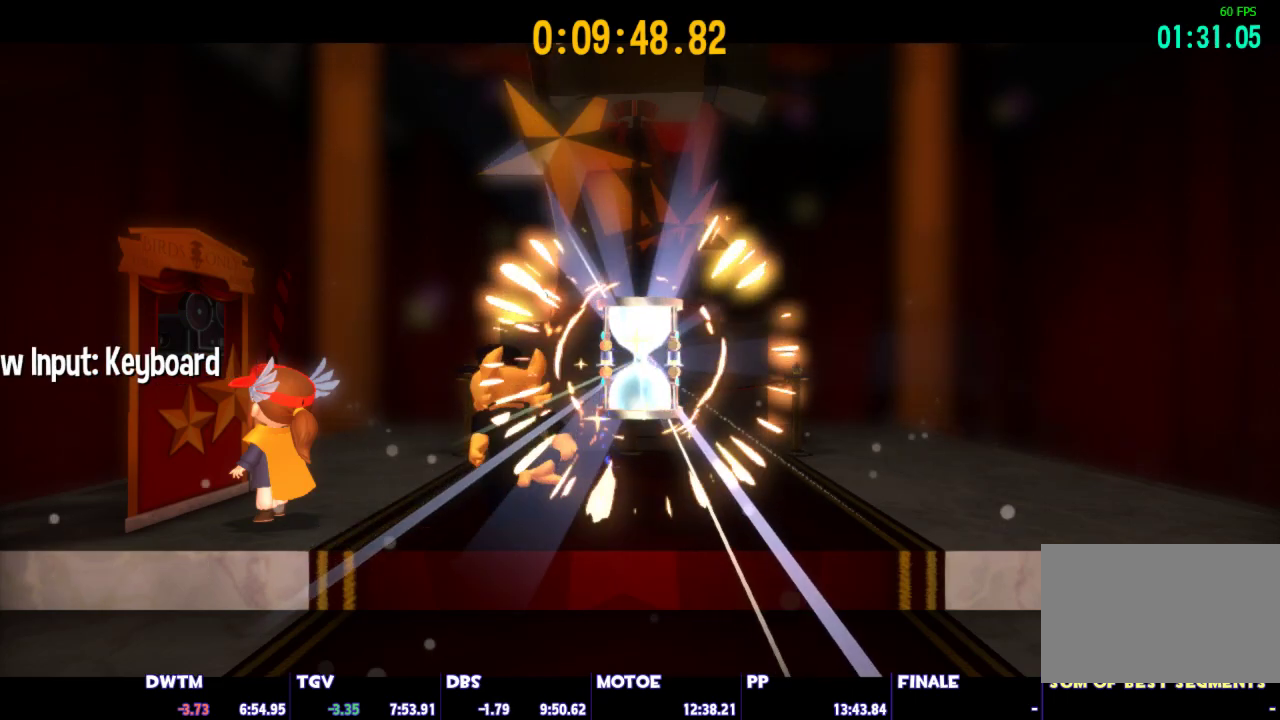
{"keys": ["d", "s", "shift"], "mouse": [], "events": []}
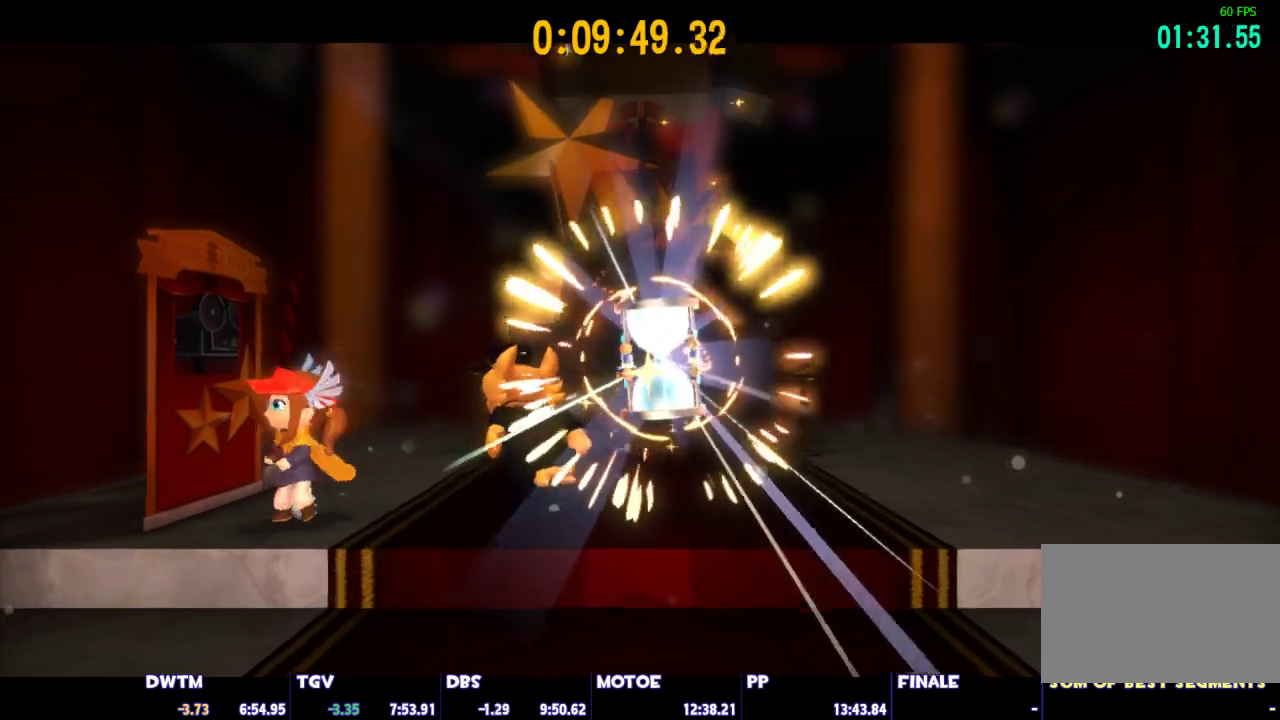
{"keys": ["d", "s", "shift"], "mouse": [], "events": []}
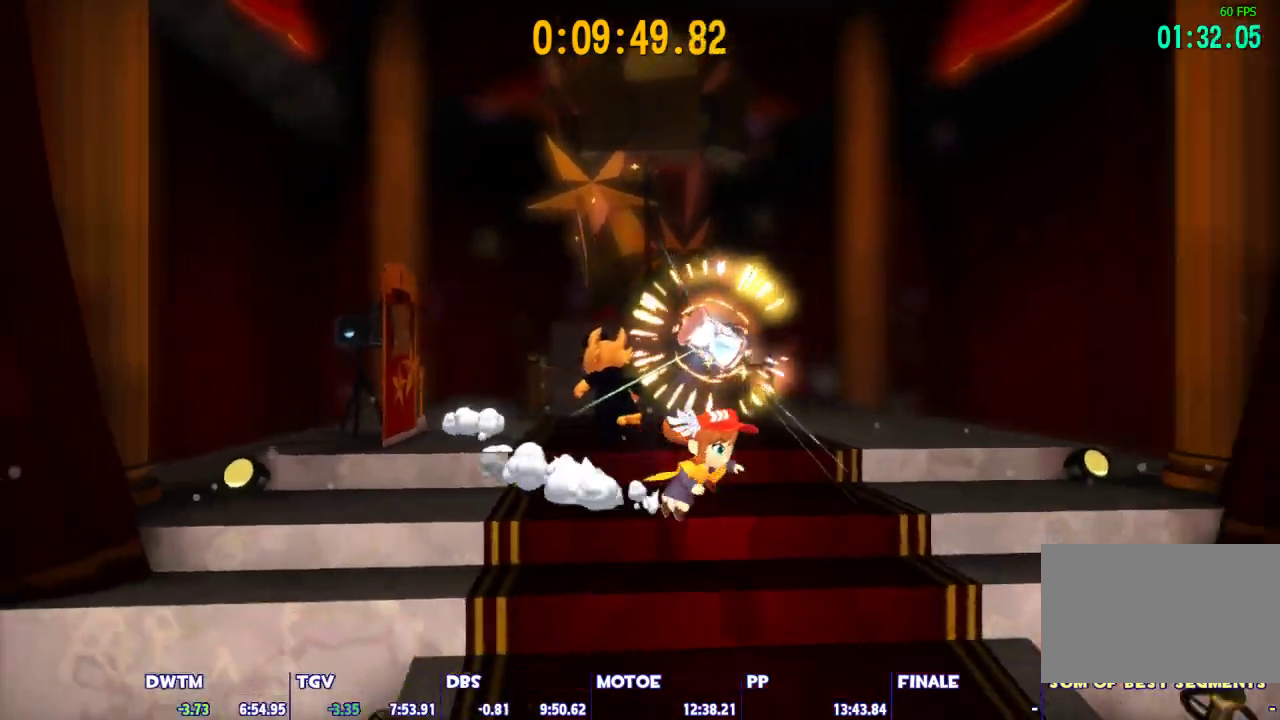
{"keys": ["w"], "mouse": [], "events": [[117, "d", "up"], [117, "shift", "up"], [150, "s", "up"], [433, "w", "down"]]}
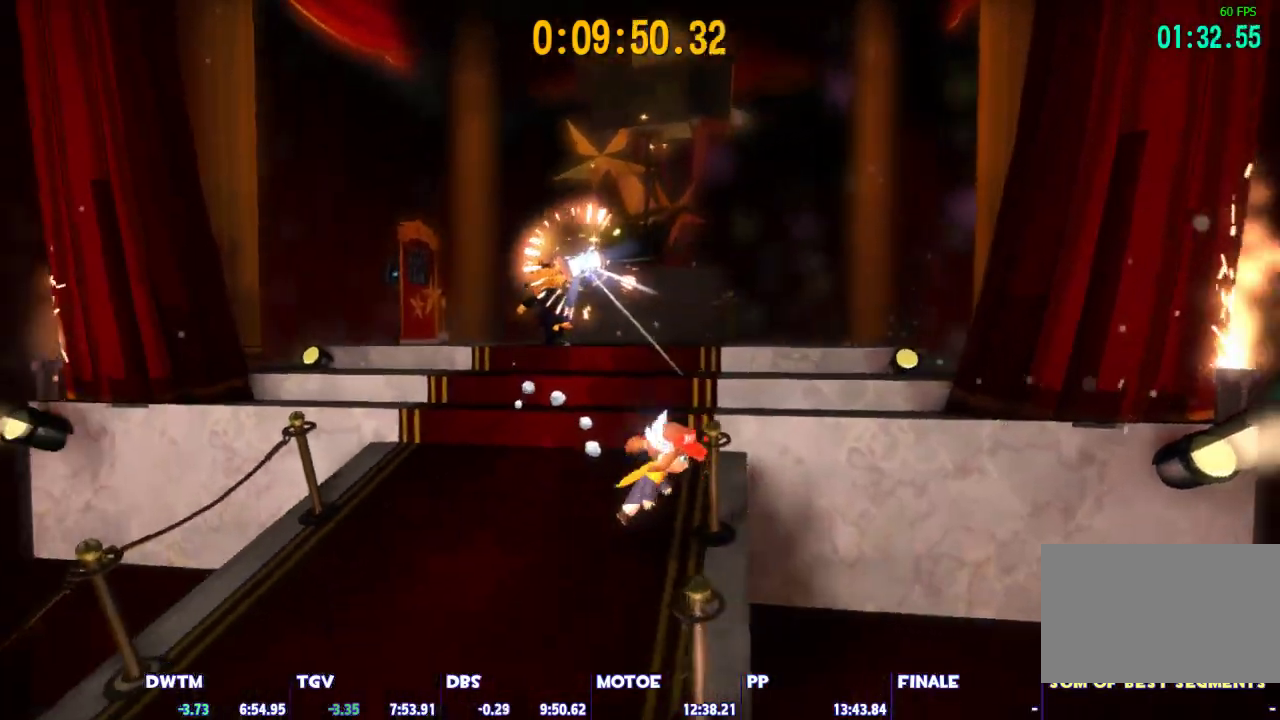
{"keys": ["a", "w"], "mouse": [], "events": [[83, "space", "down"], [317, "a", "down"], [317, "space", "up"]]}
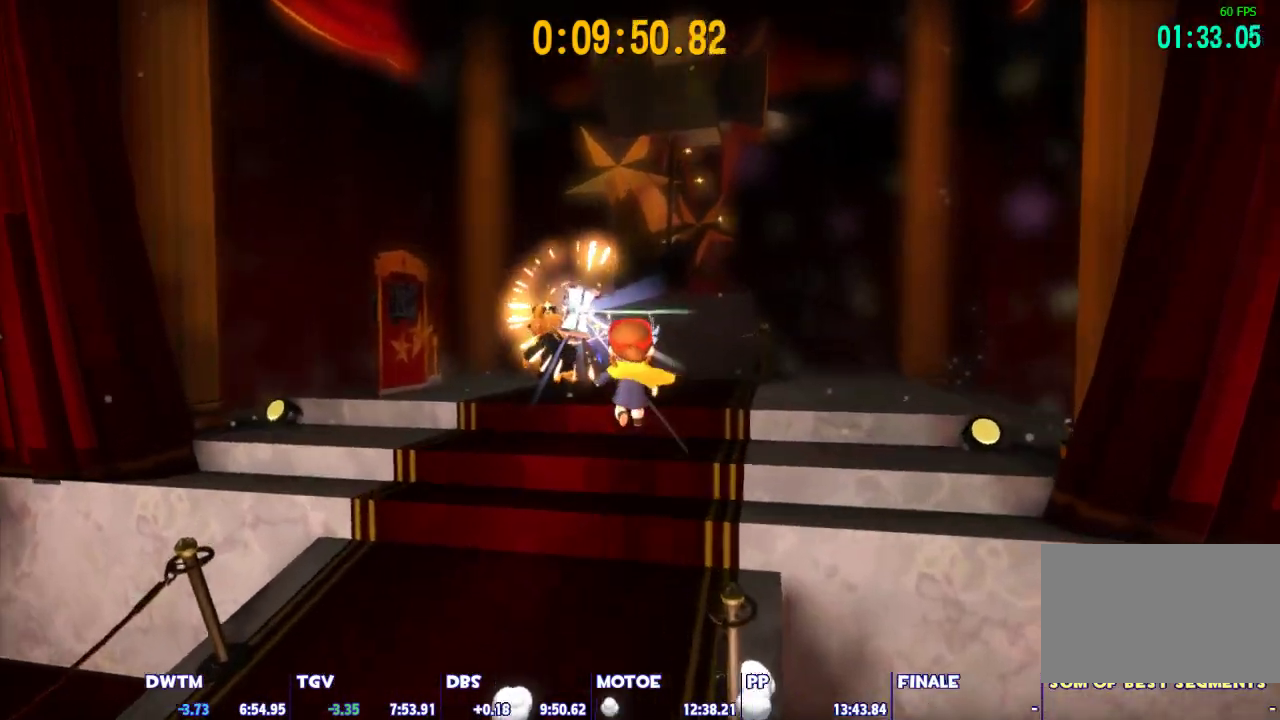
{"keys": [], "mouse": [], "events": [[100, "a", "up"], [233, "w", "up"]]}